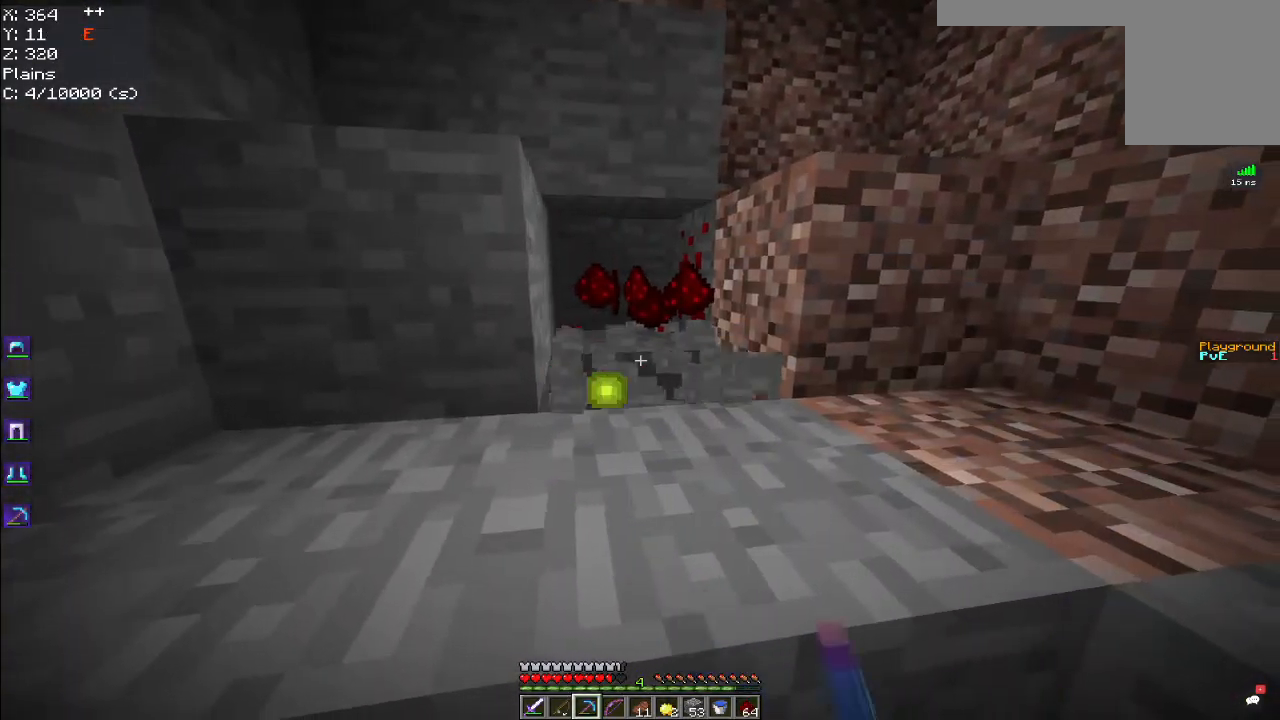
Gameplay with keyboard and mouse; each line is a JSON object with the keys and mouse buttons held at the frame after it. "events" lists presses ("down") and releases ("up") of "a", "d", "s", "space", "w", "mouse_left" and "mouse_right" between this image and that frame as [ms after this image, input, new state], when the widget could be followed in between. "mouse_left", "mouse_right" = the "left", "right" buttons of the "mouse" list. No other keys are recorded. Fast repeated clicks can show as one long hold. Mouse movement is not recorded.
{"keys": ["w"], "mouse": ["left"], "events": [[318, "d", "up"], [334, "w", "down"]]}
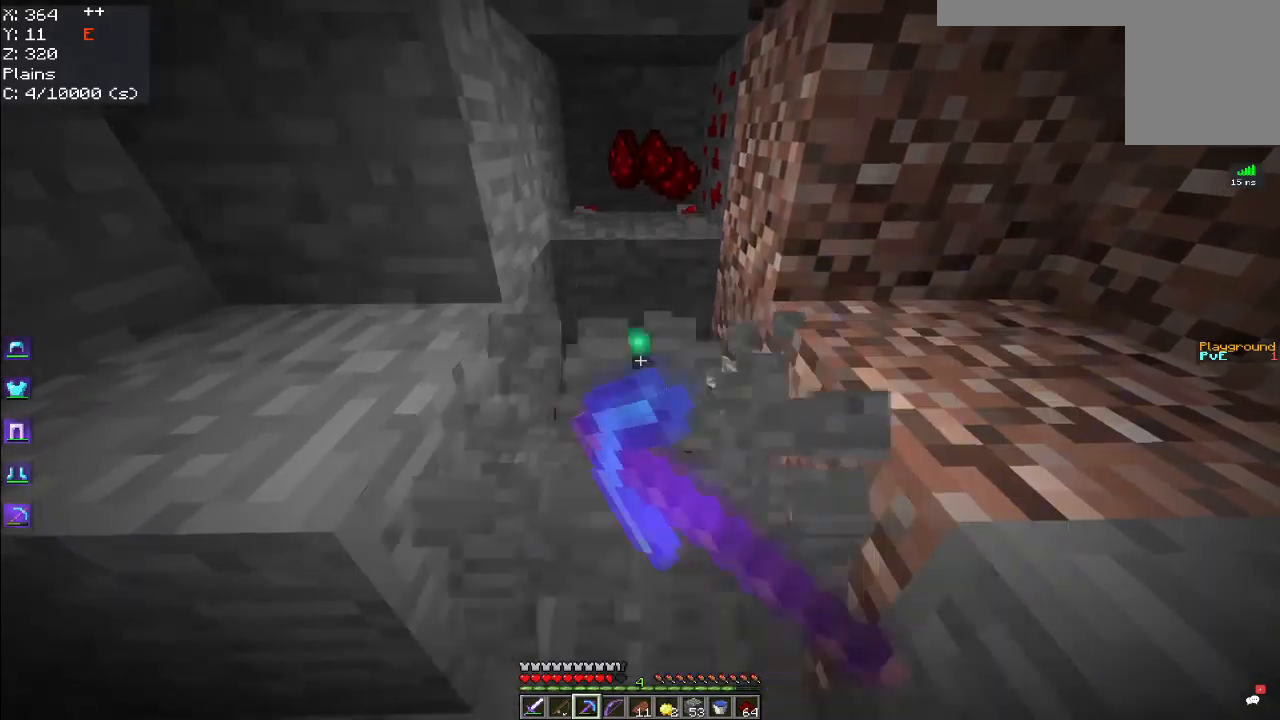
{"keys": ["w"], "mouse": ["left"], "events": []}
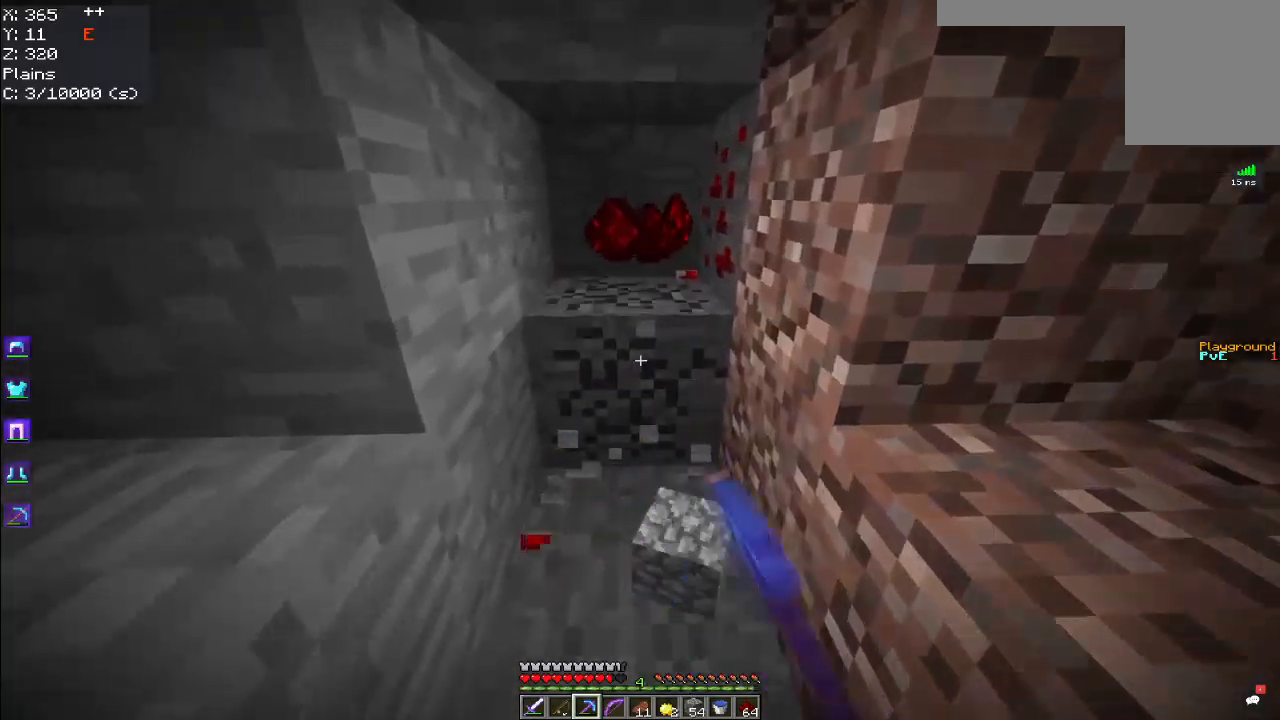
{"keys": ["a", "w"], "mouse": ["left"], "events": [[150, "a", "down"]]}
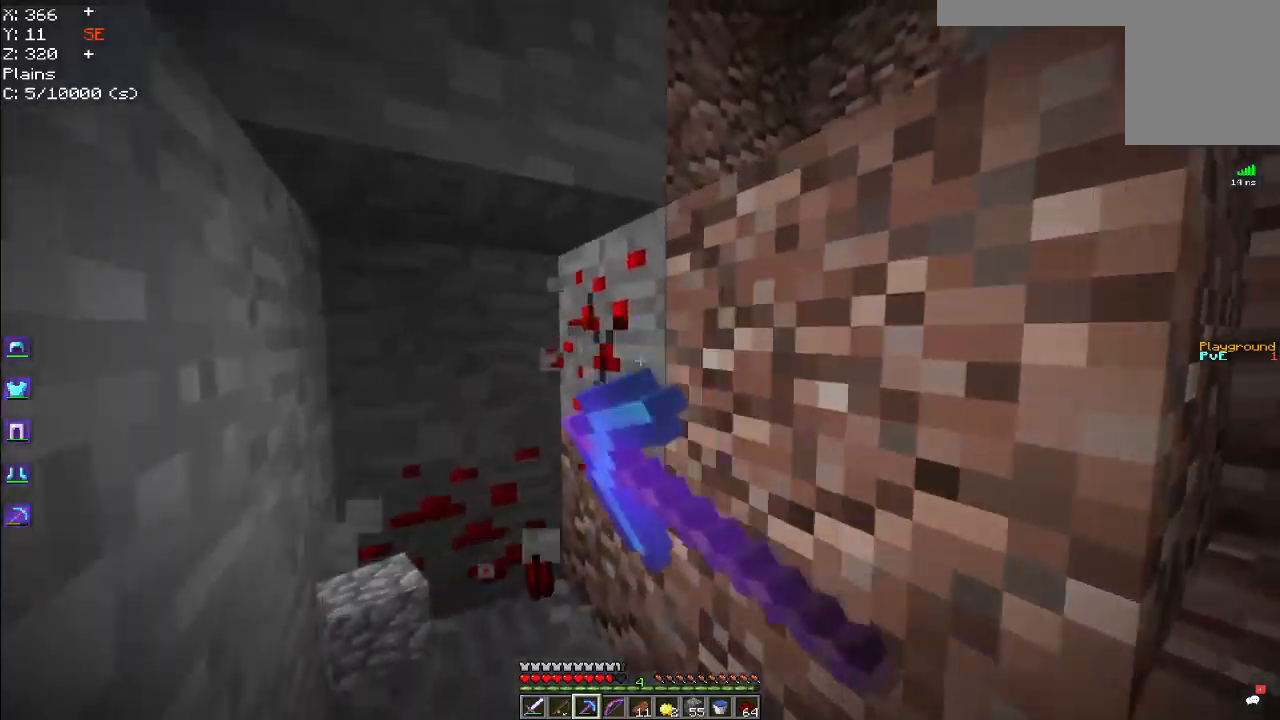
{"keys": ["a", "d"], "mouse": ["left"], "events": [[417, "w", "up"], [500, "d", "down"]]}
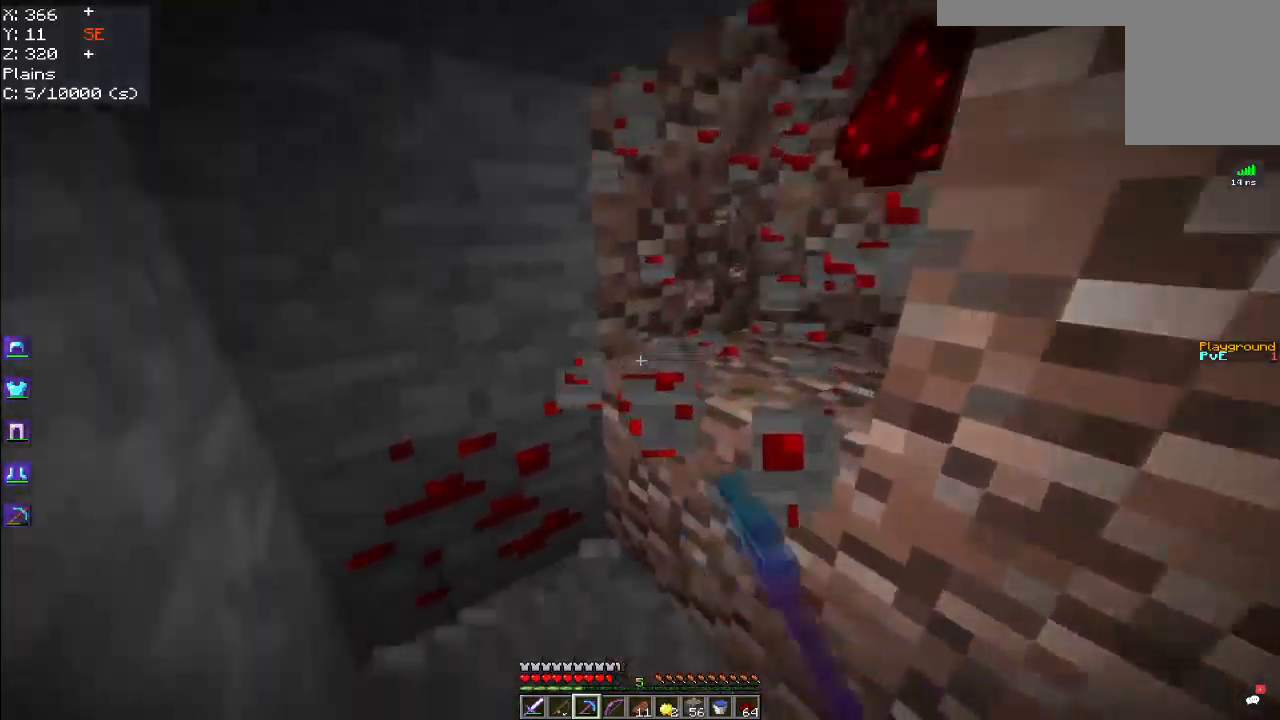
{"keys": ["d"], "mouse": ["left"], "events": [[117, "a", "up"], [250, "a", "down"], [284, "d", "up"], [367, "a", "up"], [450, "d", "down"]]}
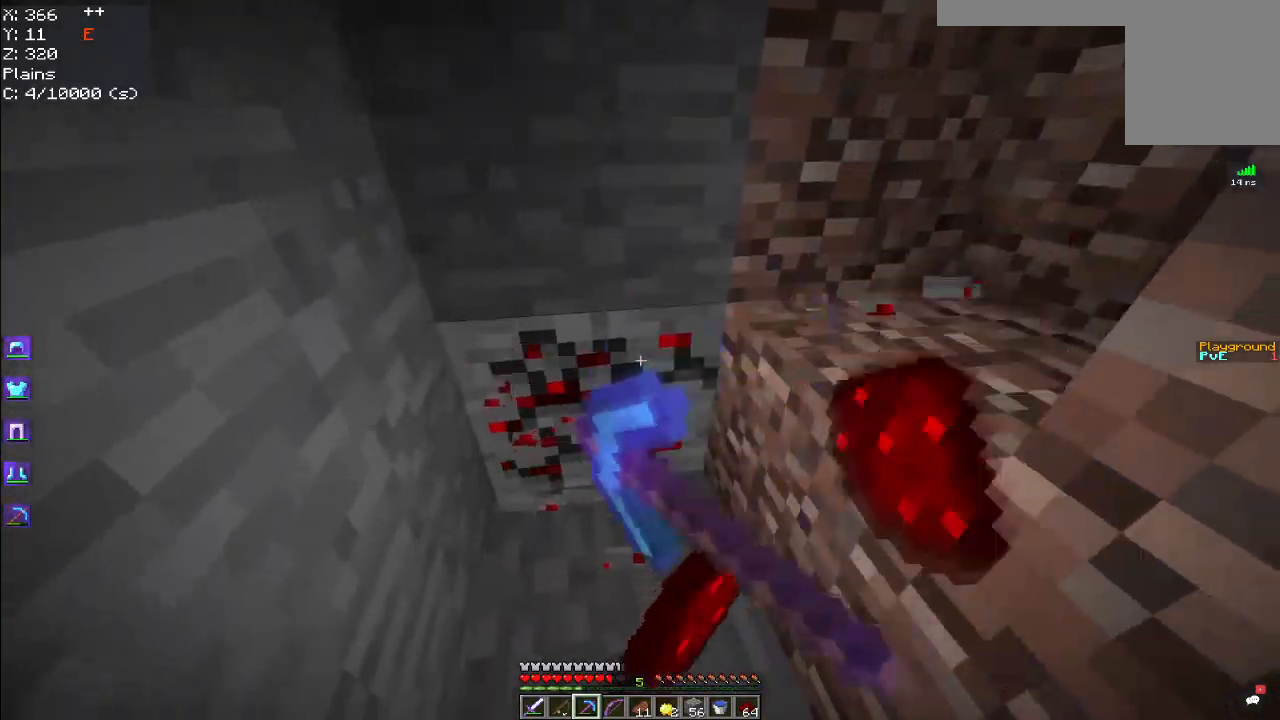
{"keys": [], "mouse": [], "events": [[134, "d", "up"], [400, "mouse_left", "up"]]}
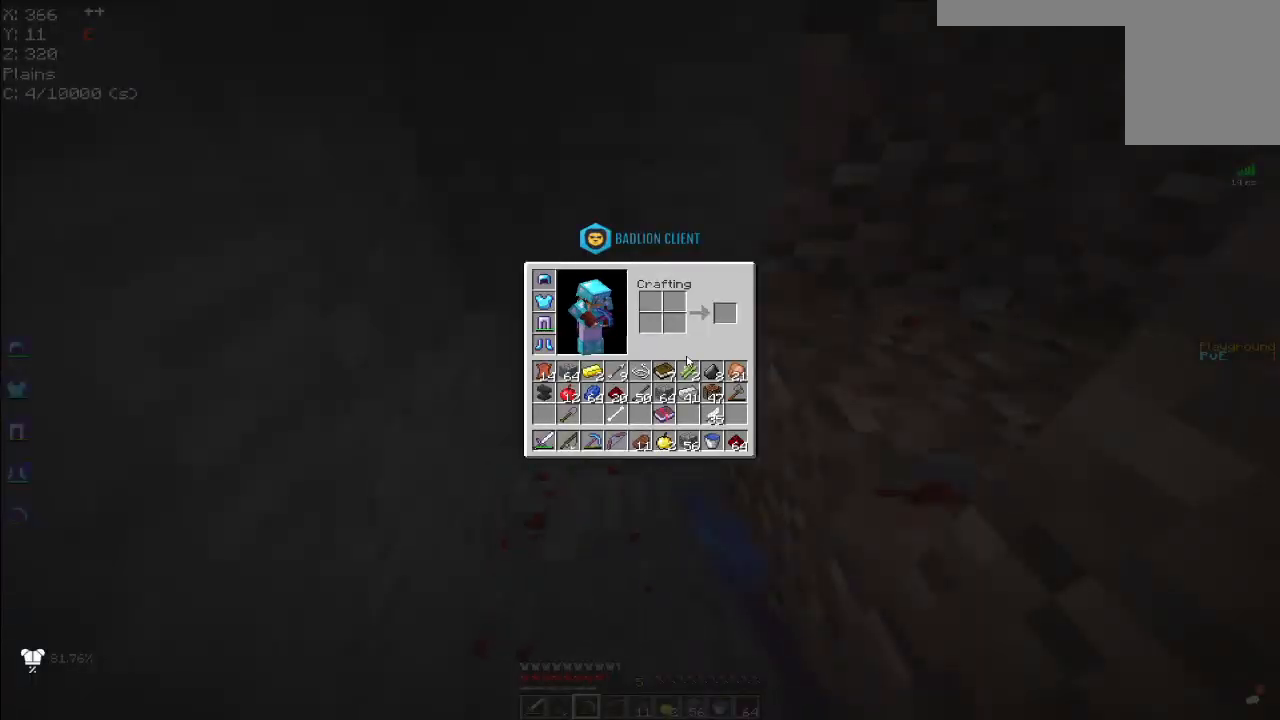
{"keys": [], "mouse": [], "events": []}
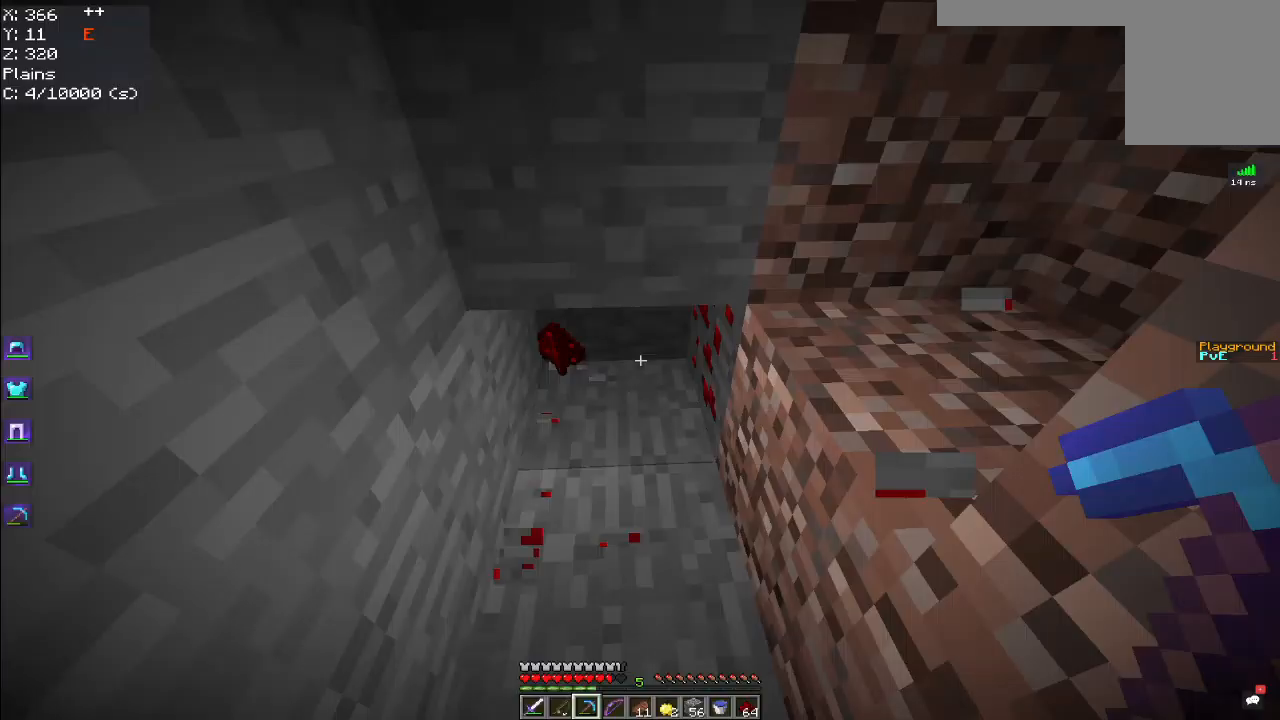
{"keys": ["a"], "mouse": ["left"], "events": [[100, "mouse_left", "down"], [400, "a", "down"]]}
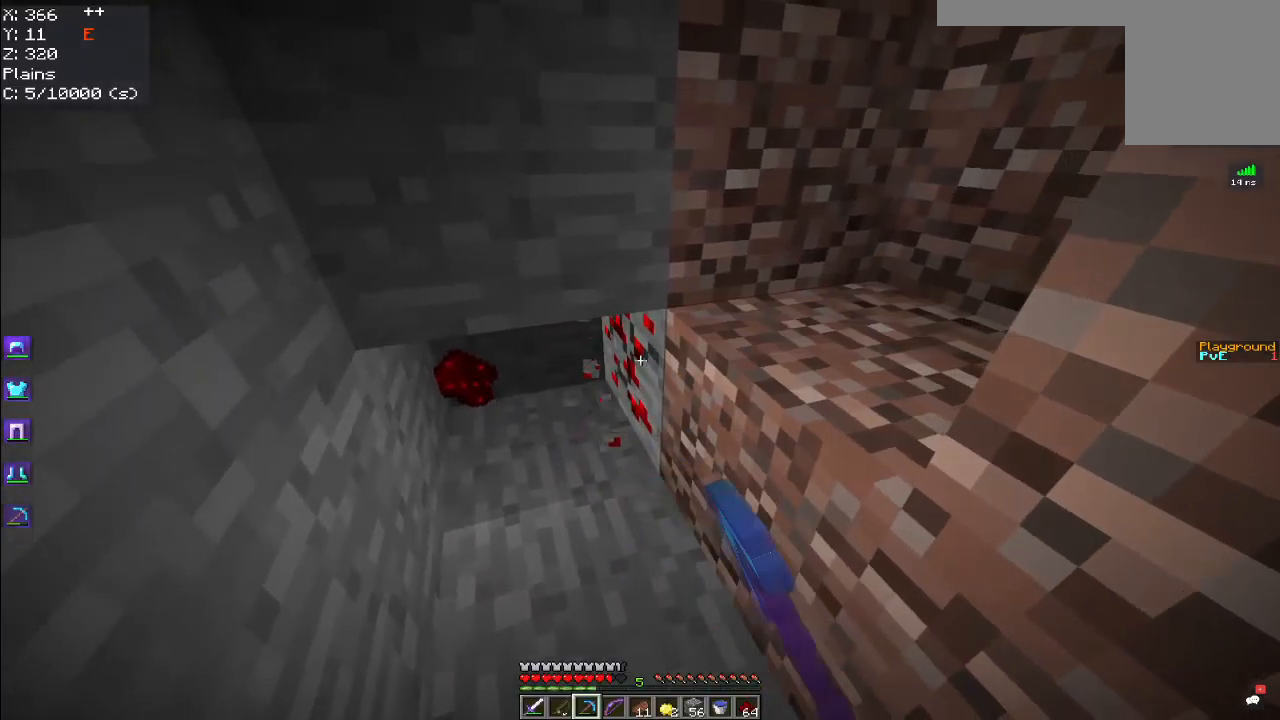
{"keys": [], "mouse": ["left"], "events": [[217, "a", "up"]]}
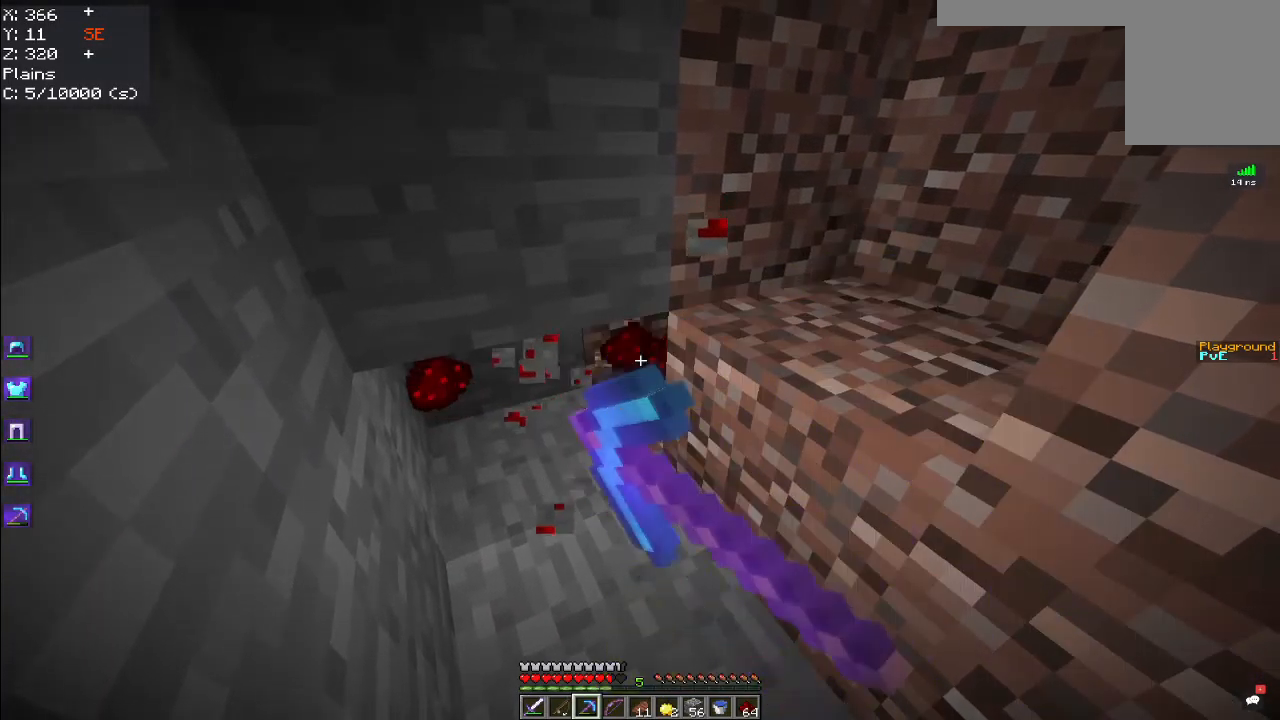
{"keys": [], "mouse": [], "events": [[34, "mouse_left", "up"]]}
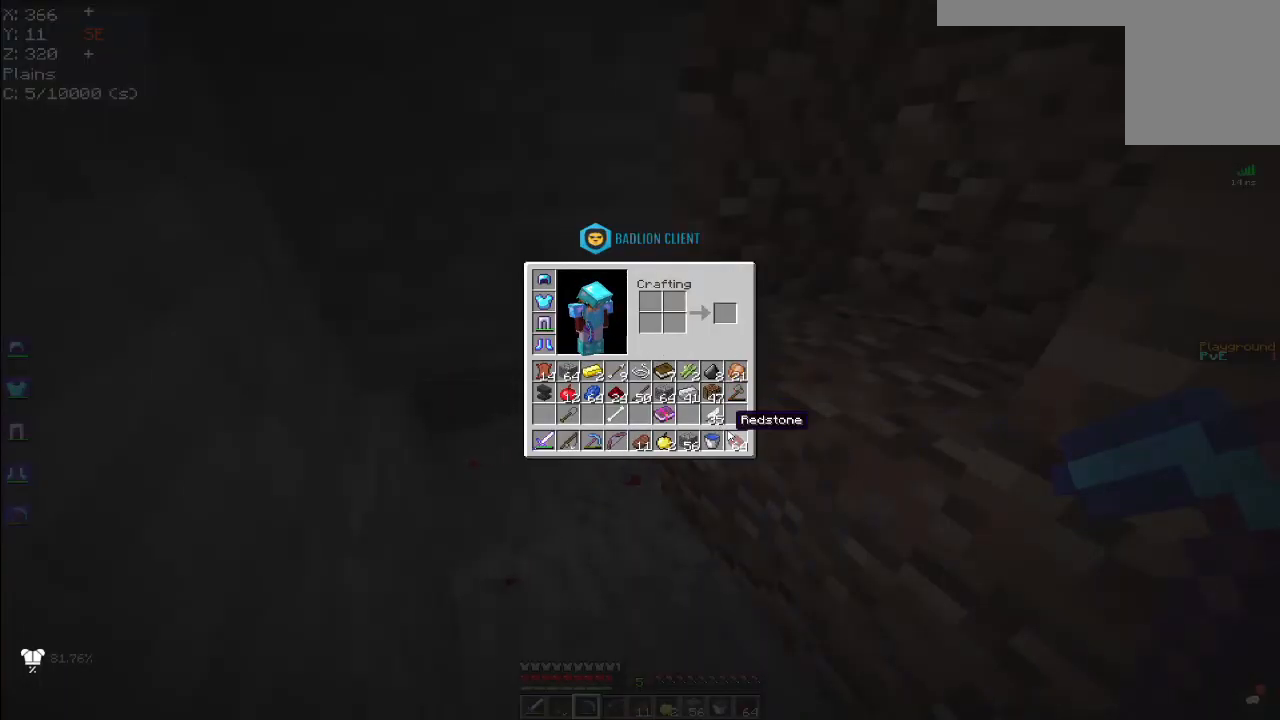
{"keys": [], "mouse": [], "events": []}
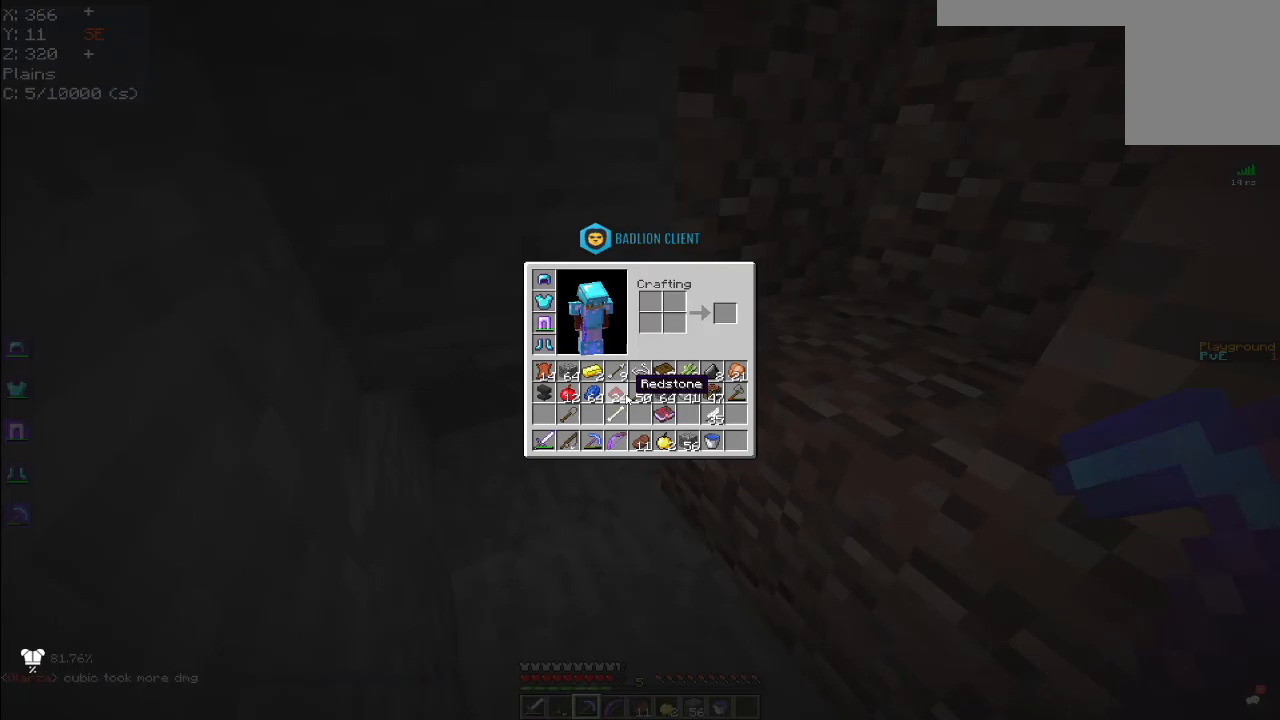
{"keys": ["d", "w"], "mouse": [], "events": [[450, "d", "down"], [483, "w", "down"]]}
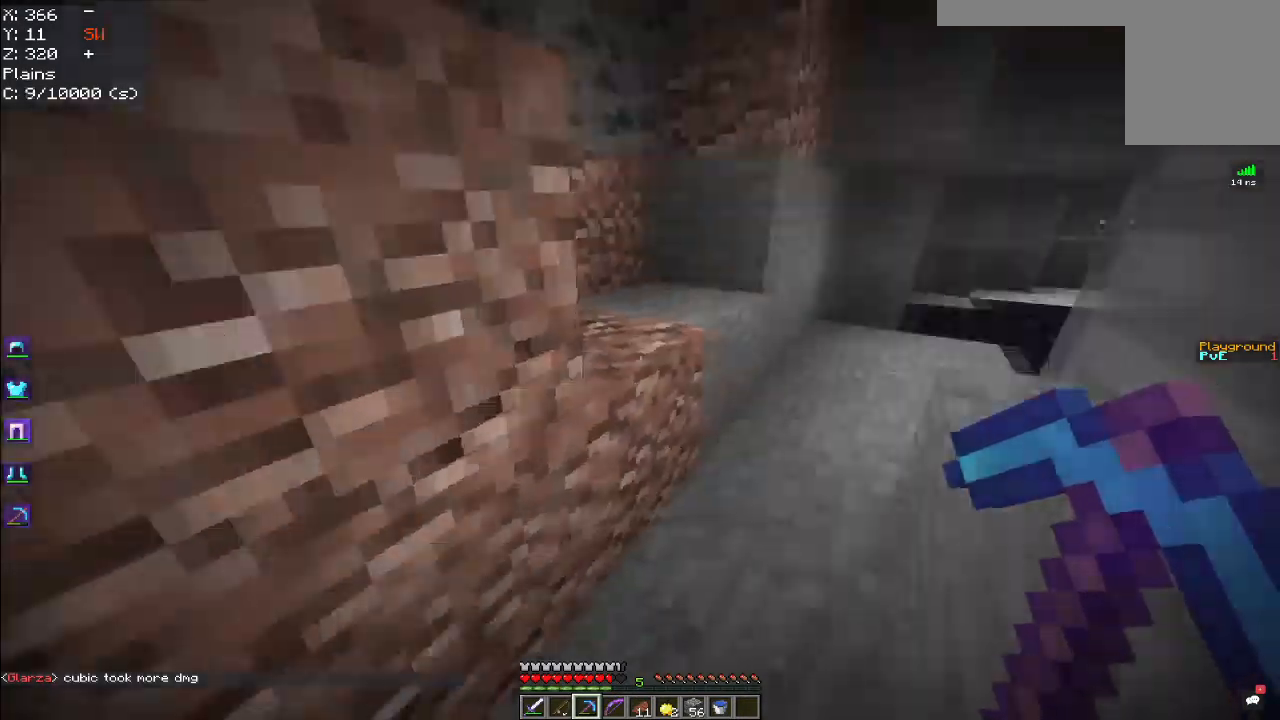
{"keys": ["w"], "mouse": [], "events": [[333, "d", "up"]]}
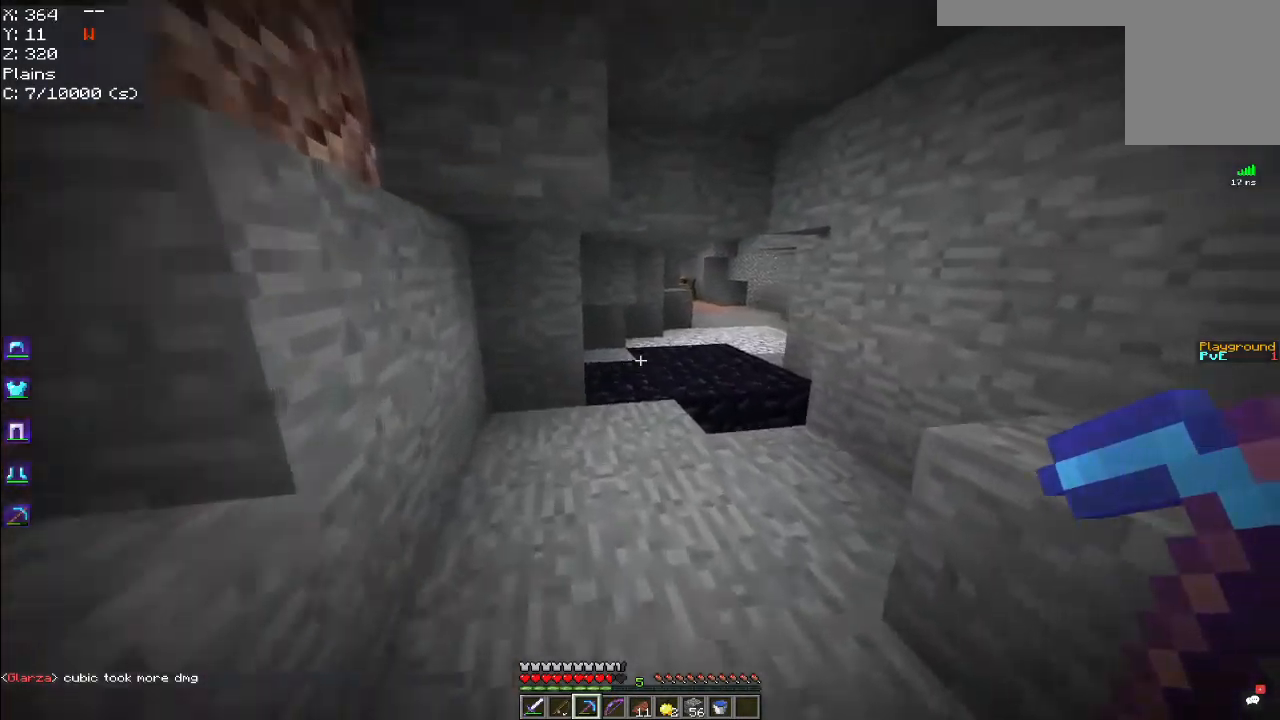
{"keys": ["a", "w"], "mouse": [], "events": [[50, "d", "down"], [233, "d", "up"], [450, "a", "down"]]}
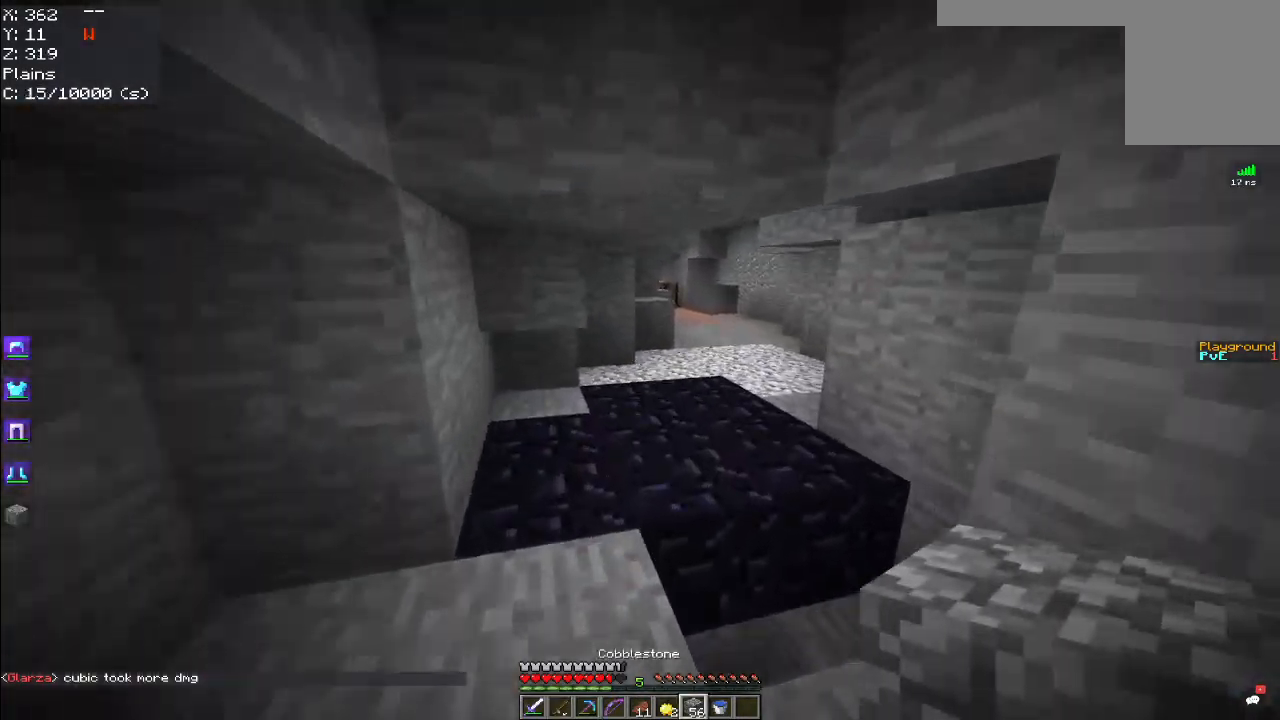
{"keys": ["space", "w"], "mouse": [], "events": [[117, "a", "up"], [450, "space", "down"]]}
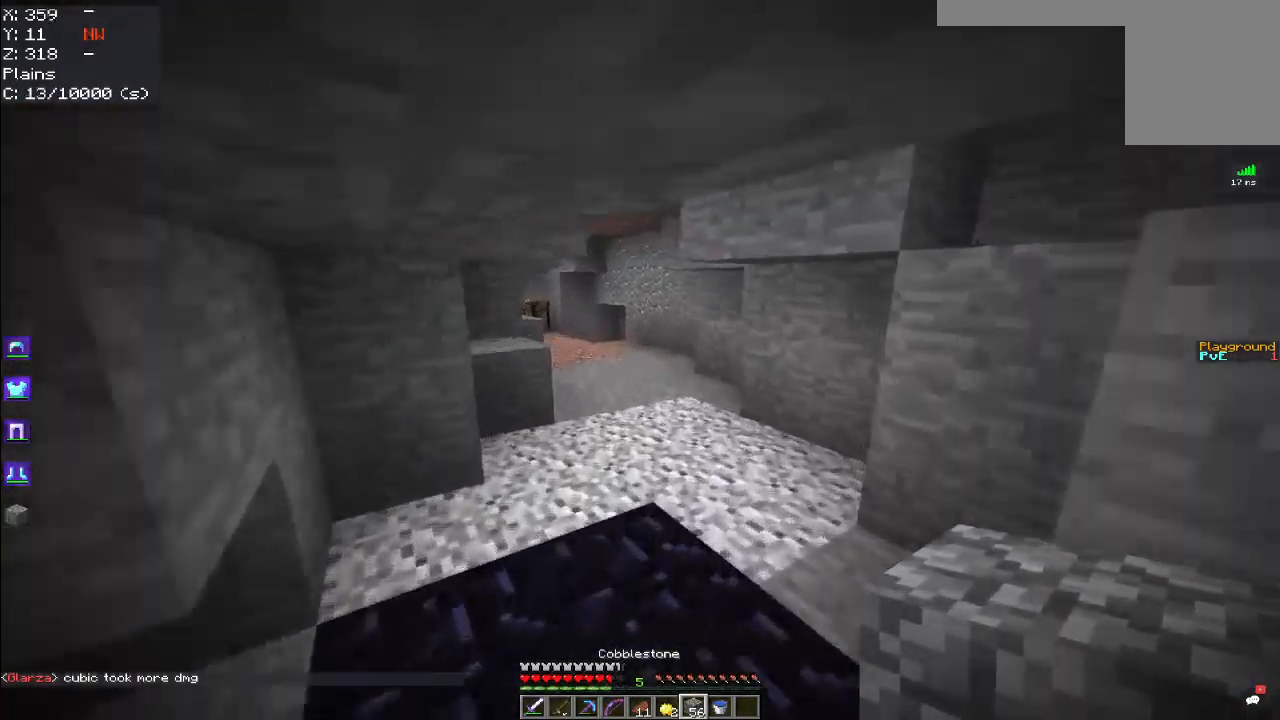
{"keys": ["w"], "mouse": [], "events": [[467, "space", "up"]]}
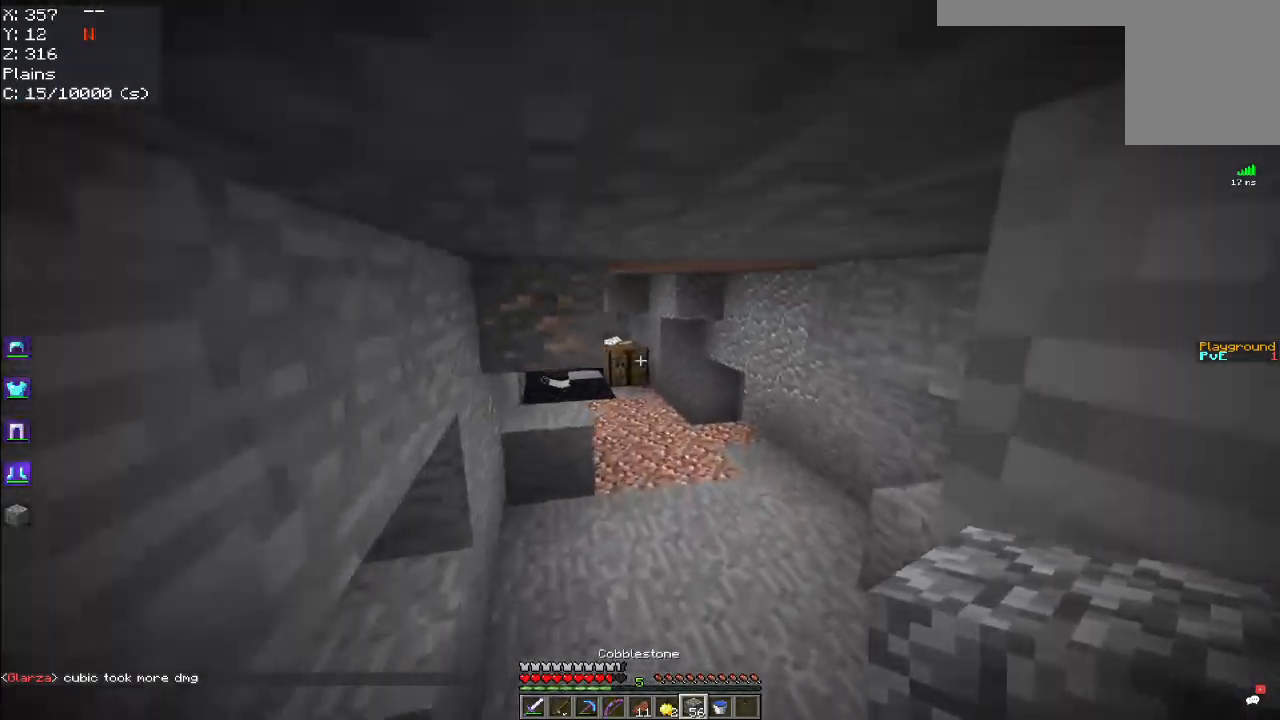
{"keys": ["w"], "mouse": [], "events": [[50, "space", "down"], [417, "space", "up"]]}
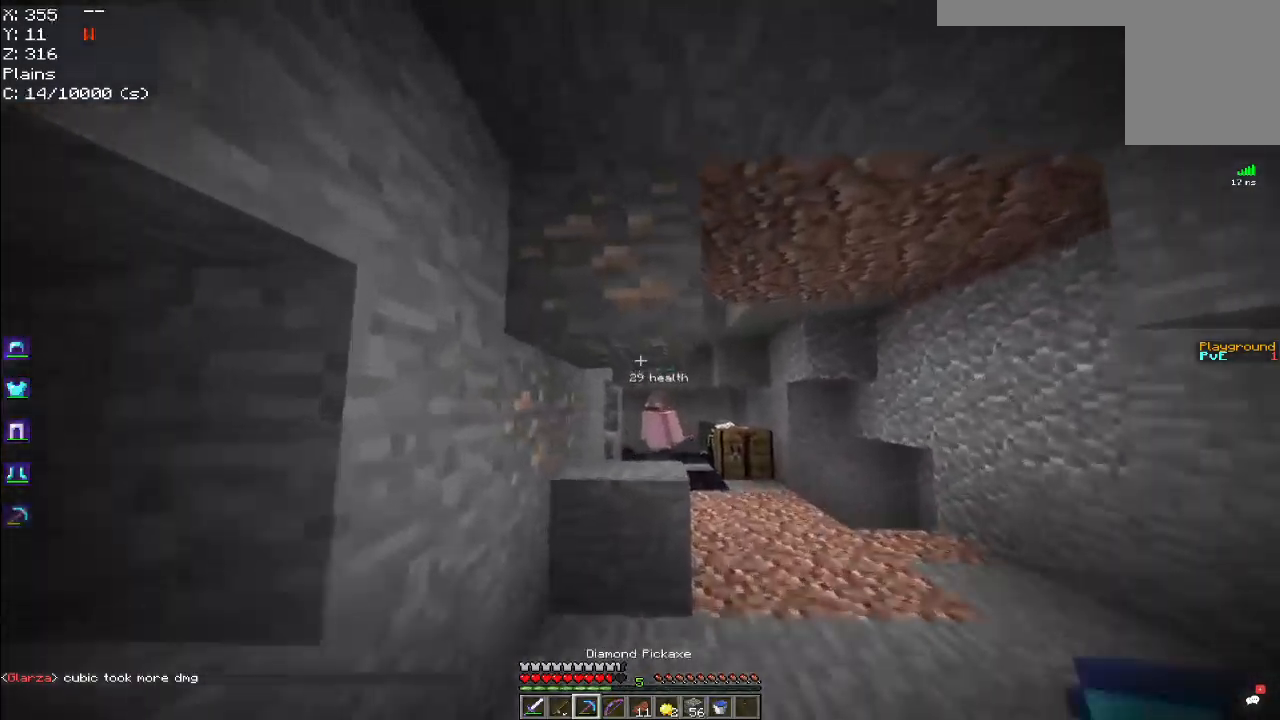
{"keys": ["space", "w"], "mouse": [], "events": [[50, "d", "down"], [467, "d", "up"], [500, "space", "down"]]}
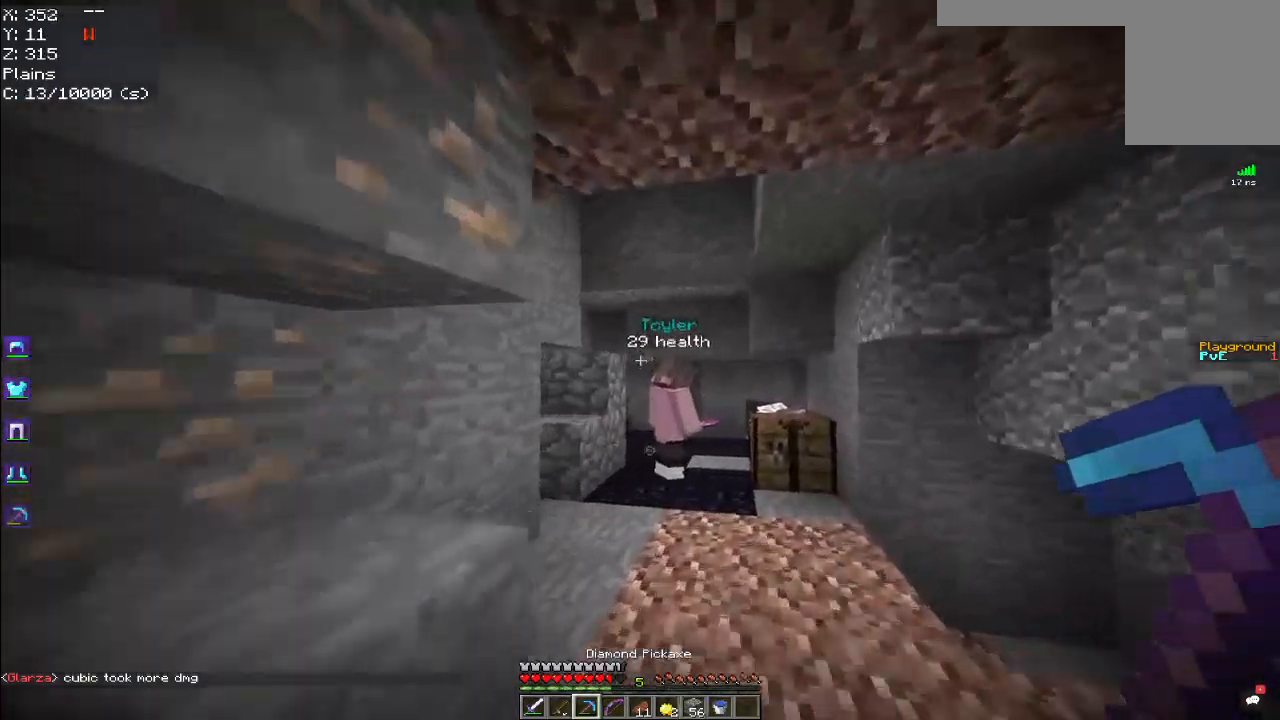
{"keys": ["w"], "mouse": [], "events": [[367, "space", "up"]]}
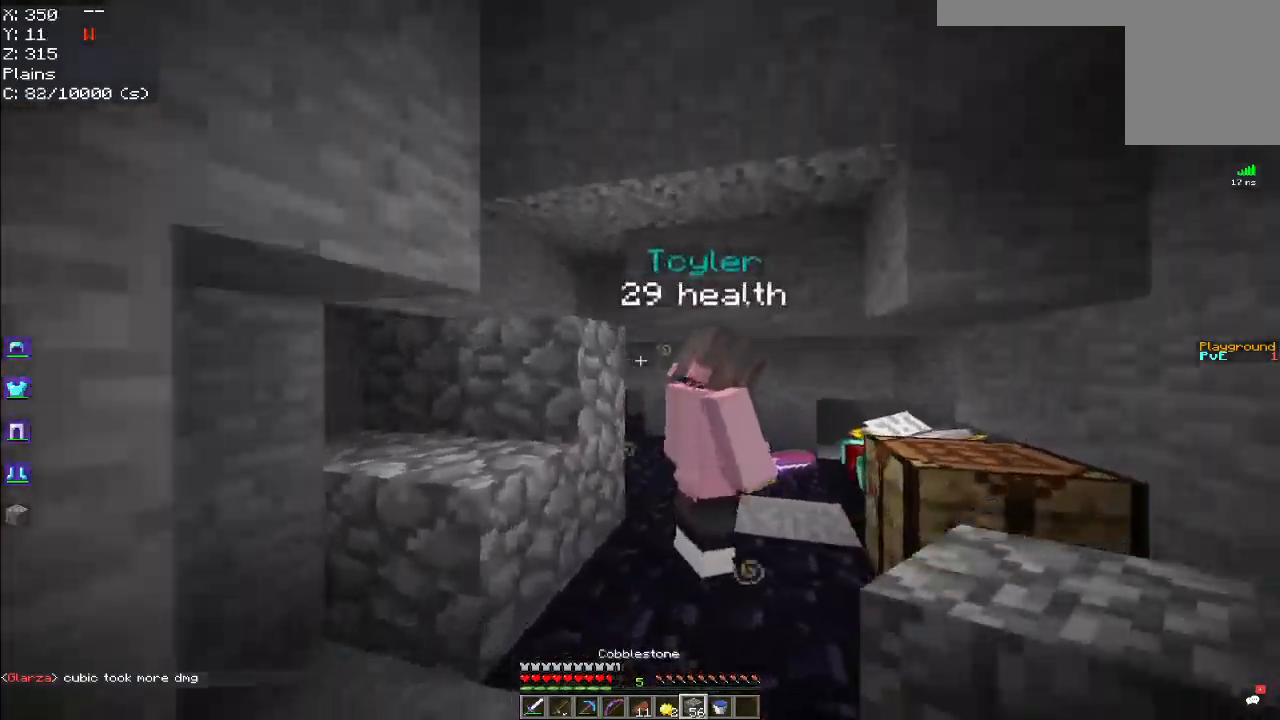
{"keys": ["d", "w"], "mouse": [], "events": [[383, "d", "down"]]}
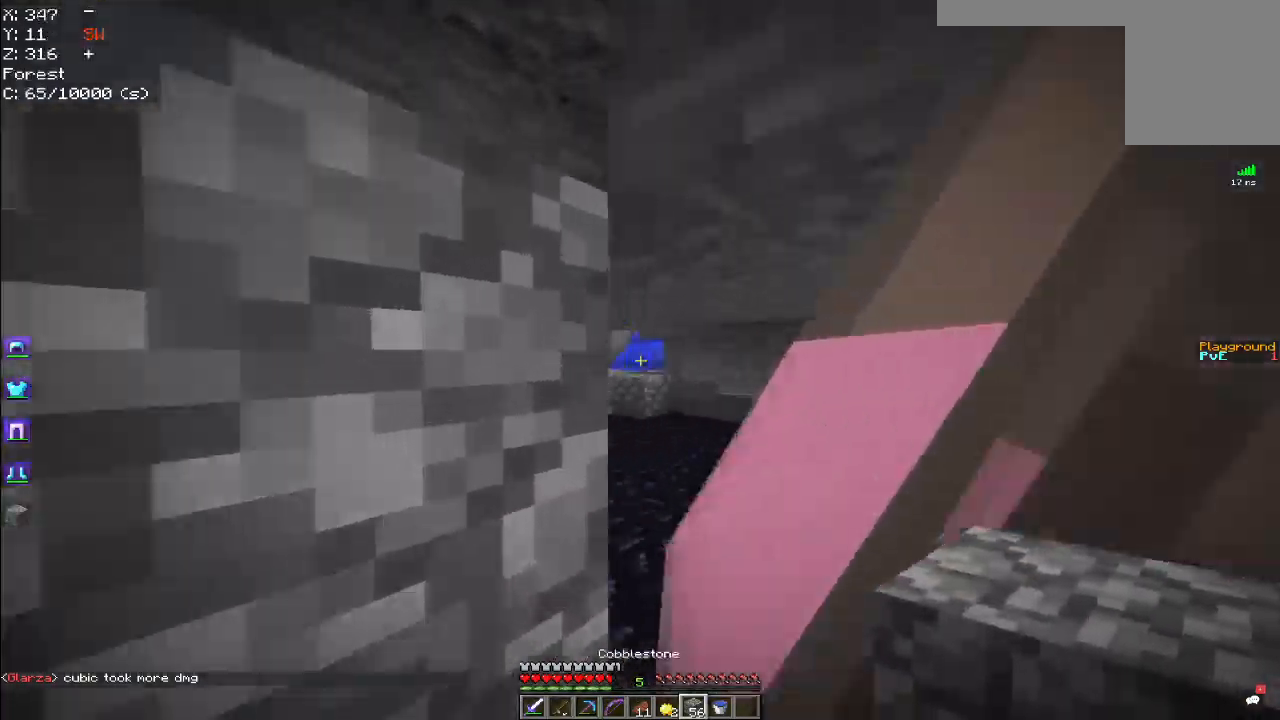
{"keys": ["space", "w"], "mouse": [], "events": [[233, "d", "up"], [300, "space", "down"]]}
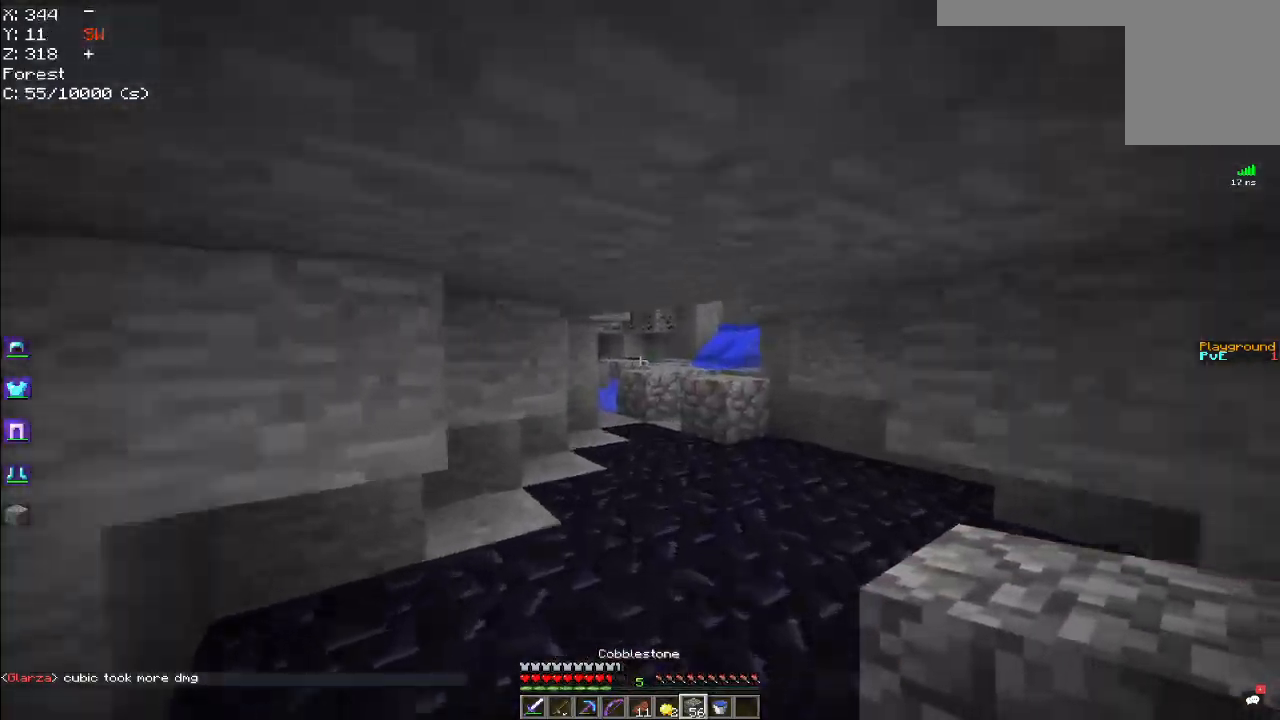
{"keys": ["w"], "mouse": [], "events": [[366, "space", "up"]]}
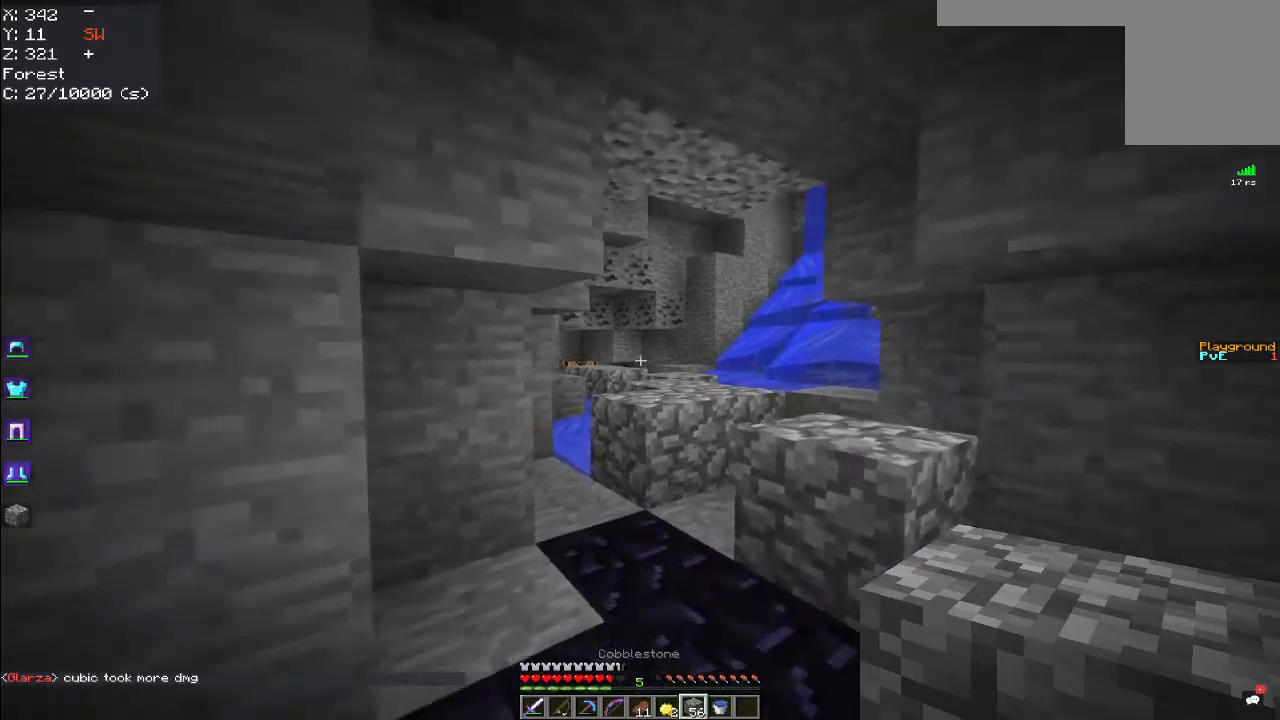
{"keys": ["w"], "mouse": [], "events": []}
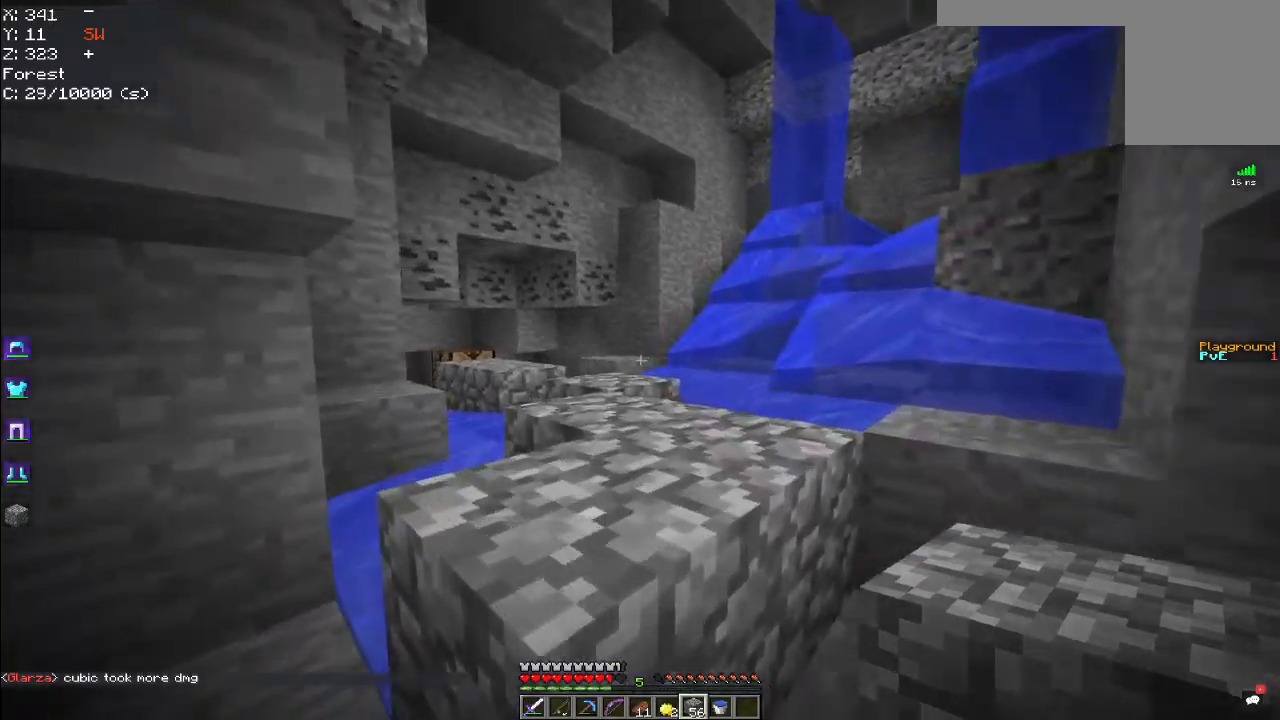
{"keys": ["w"], "mouse": [], "events": [[84, "space", "down"], [467, "space", "up"]]}
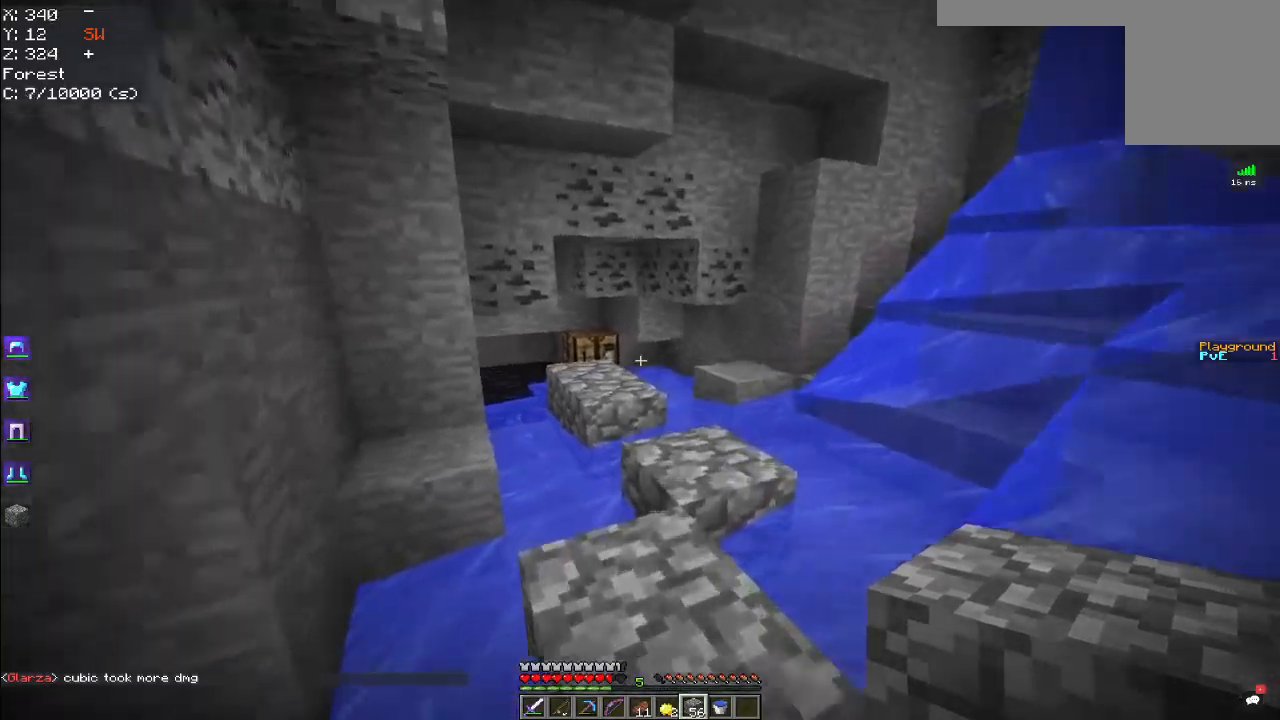
{"keys": ["a"], "mouse": [], "events": [[284, "a", "down"], [450, "w", "up"]]}
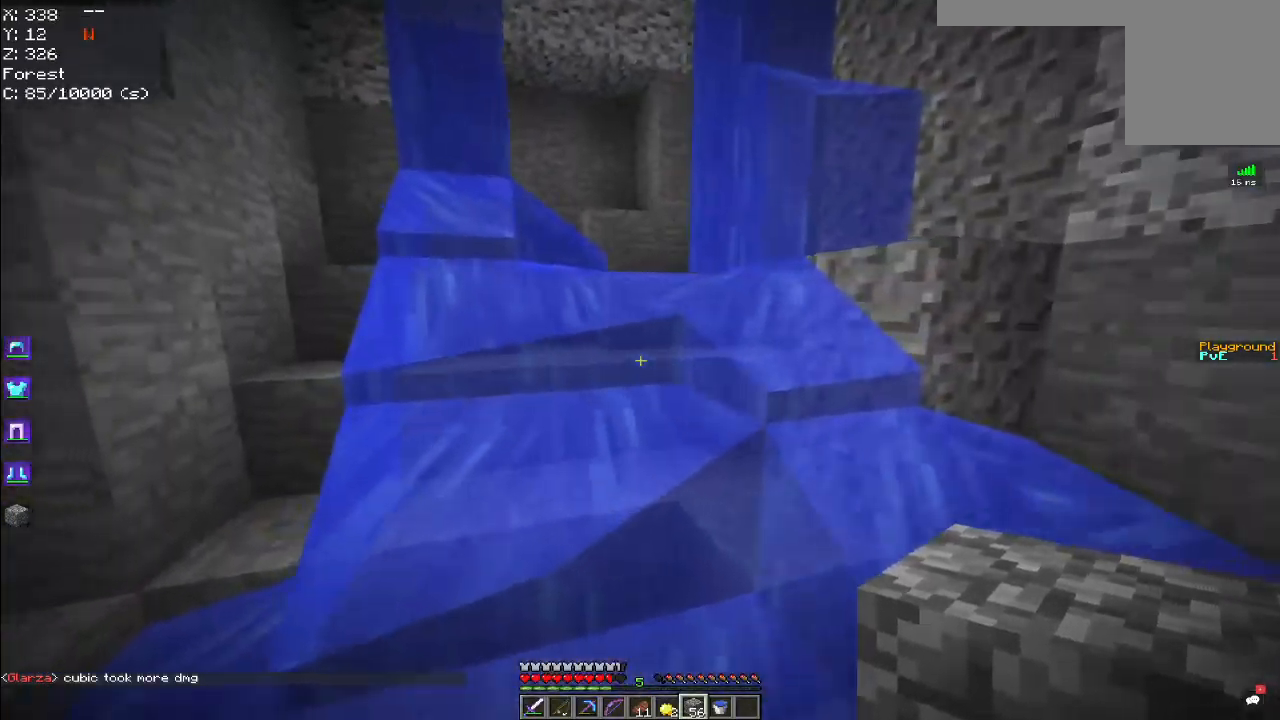
{"keys": ["d"], "mouse": [], "events": [[150, "a", "up"], [184, "s", "down"], [334, "d", "down"], [350, "s", "up"]]}
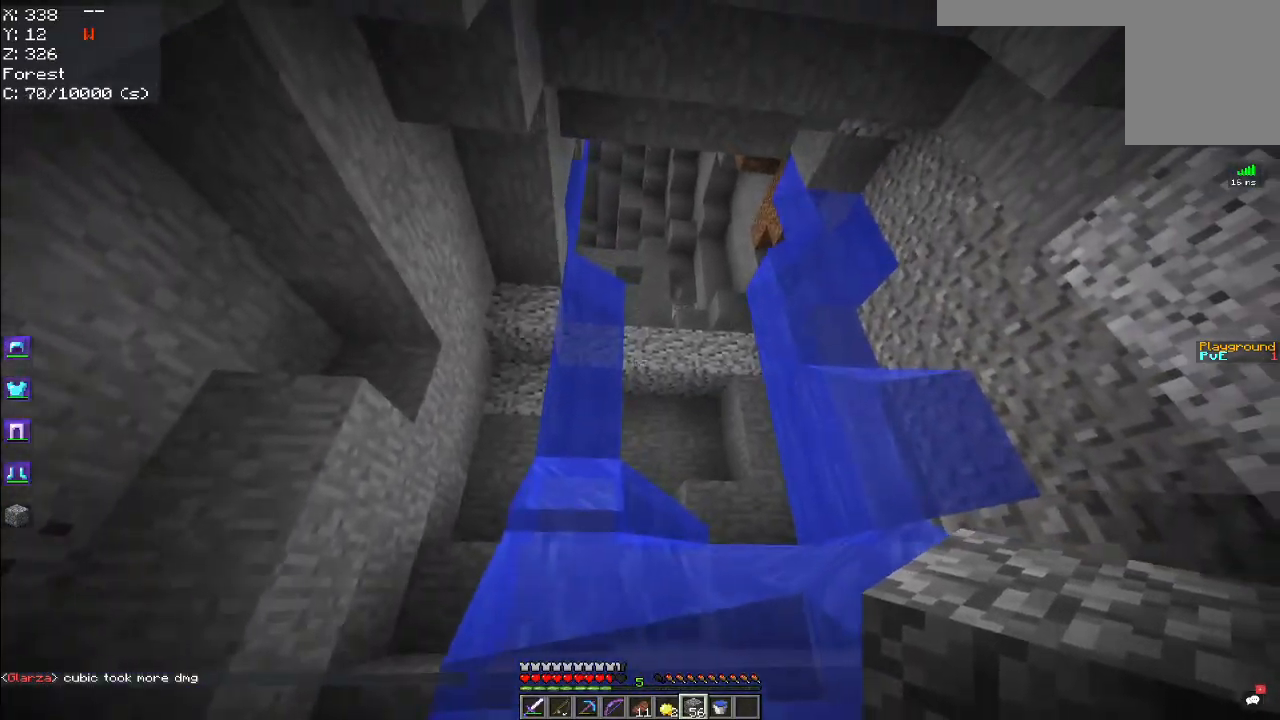
{"keys": [], "mouse": [], "events": [[34, "s", "down"], [50, "d", "up"], [184, "d", "down"], [200, "s", "up"], [367, "d", "up"]]}
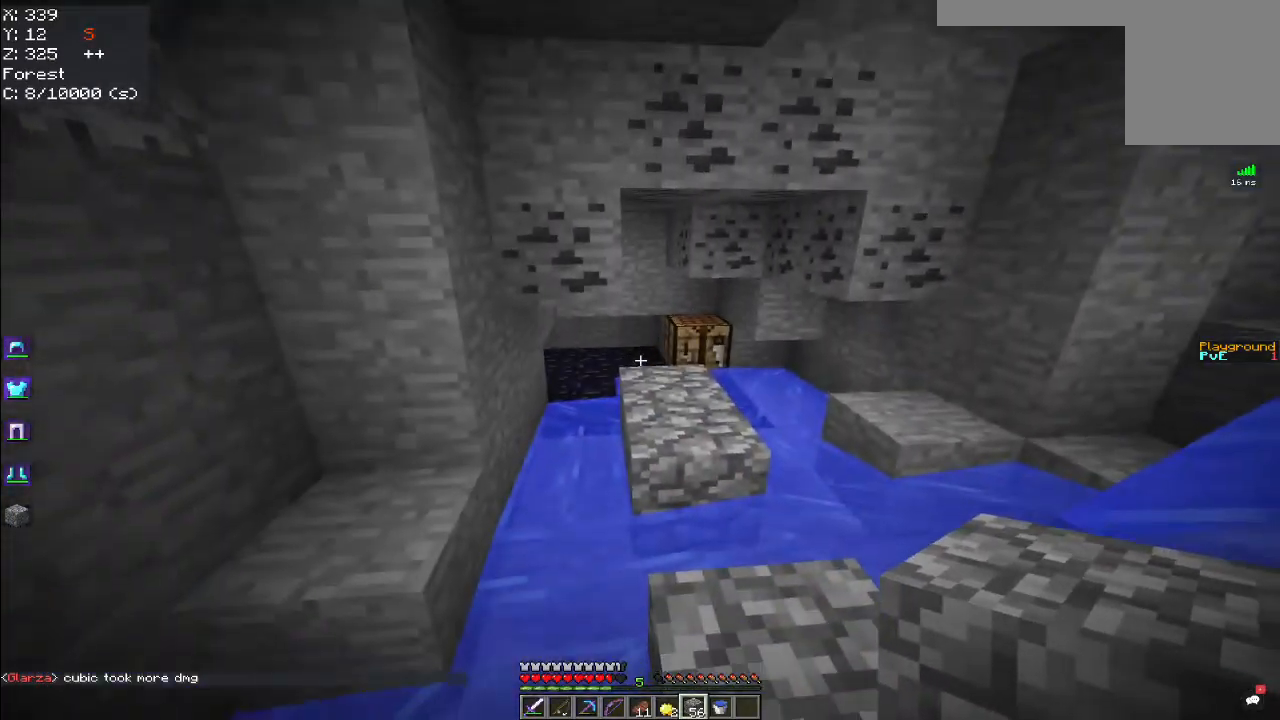
{"keys": ["space", "w"], "mouse": [], "events": [[234, "w", "down"], [284, "space", "down"]]}
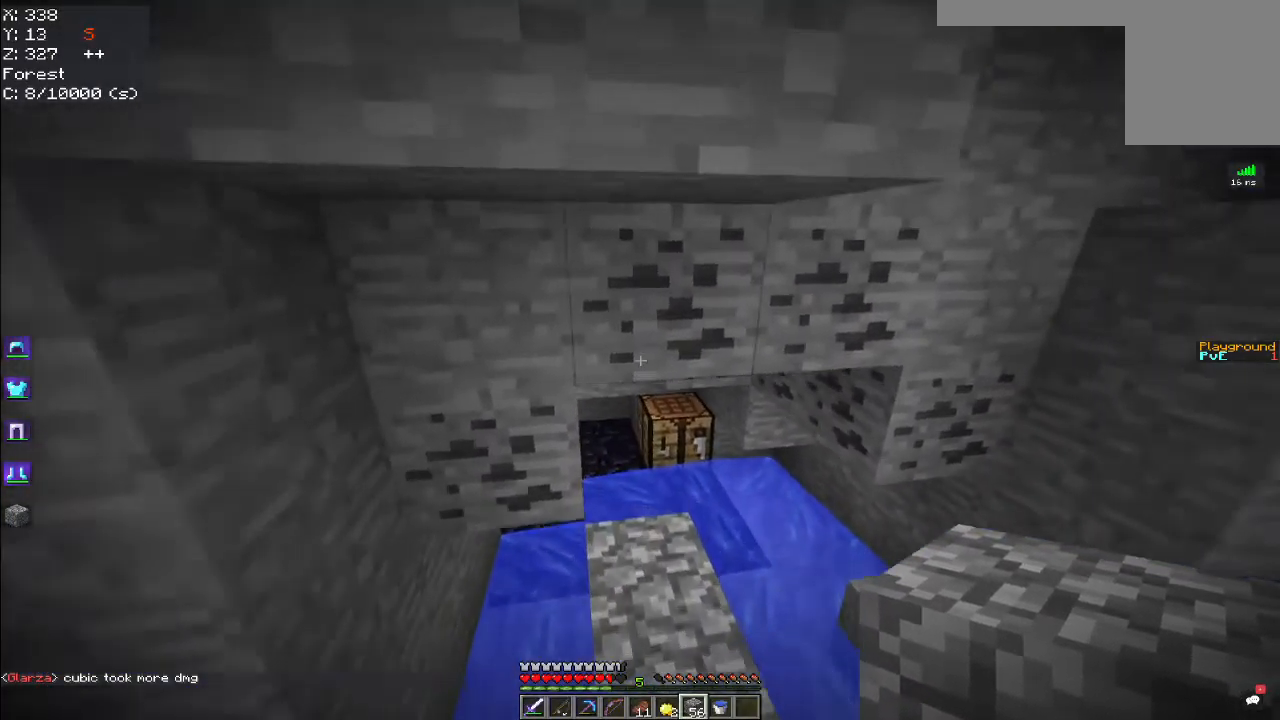
{"keys": ["d", "w"], "mouse": [], "events": [[34, "d", "down"], [167, "space", "up"], [200, "w", "up"], [217, "d", "up"], [384, "d", "down"], [484, "w", "down"]]}
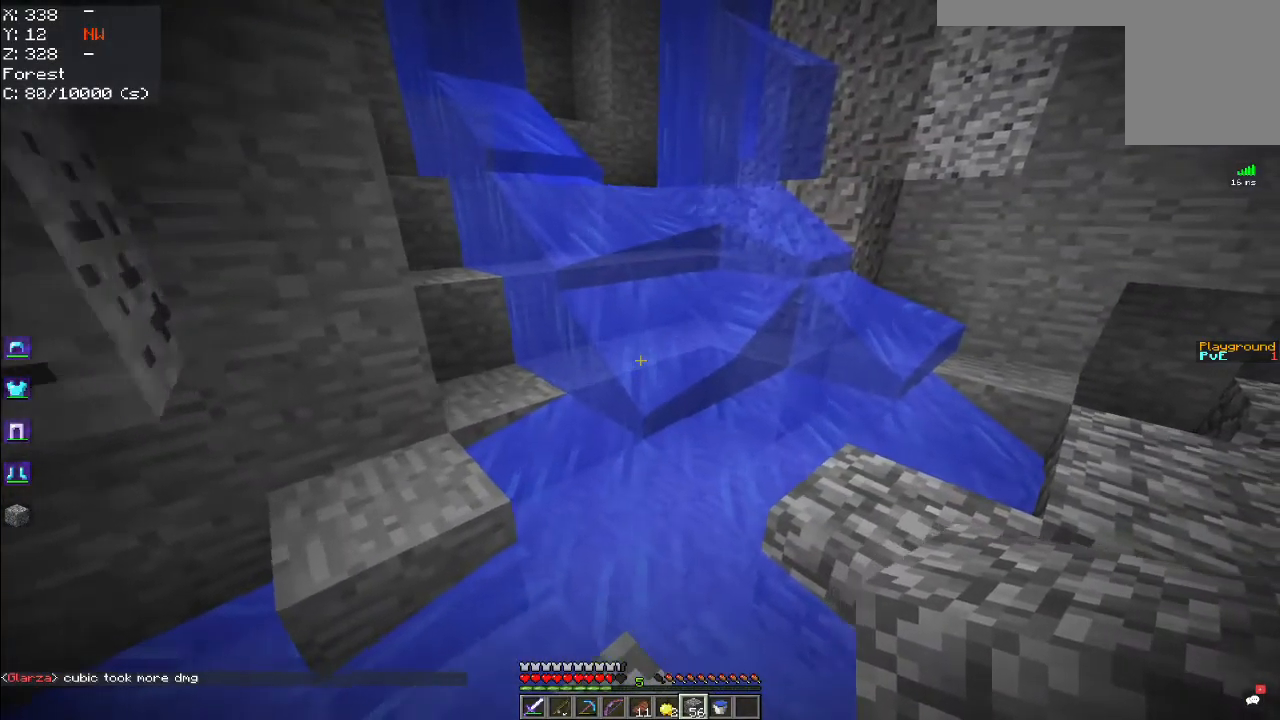
{"keys": ["space", "w"], "mouse": ["right"], "events": [[84, "space", "down"], [100, "d", "up"], [284, "mouse_right", "down"]]}
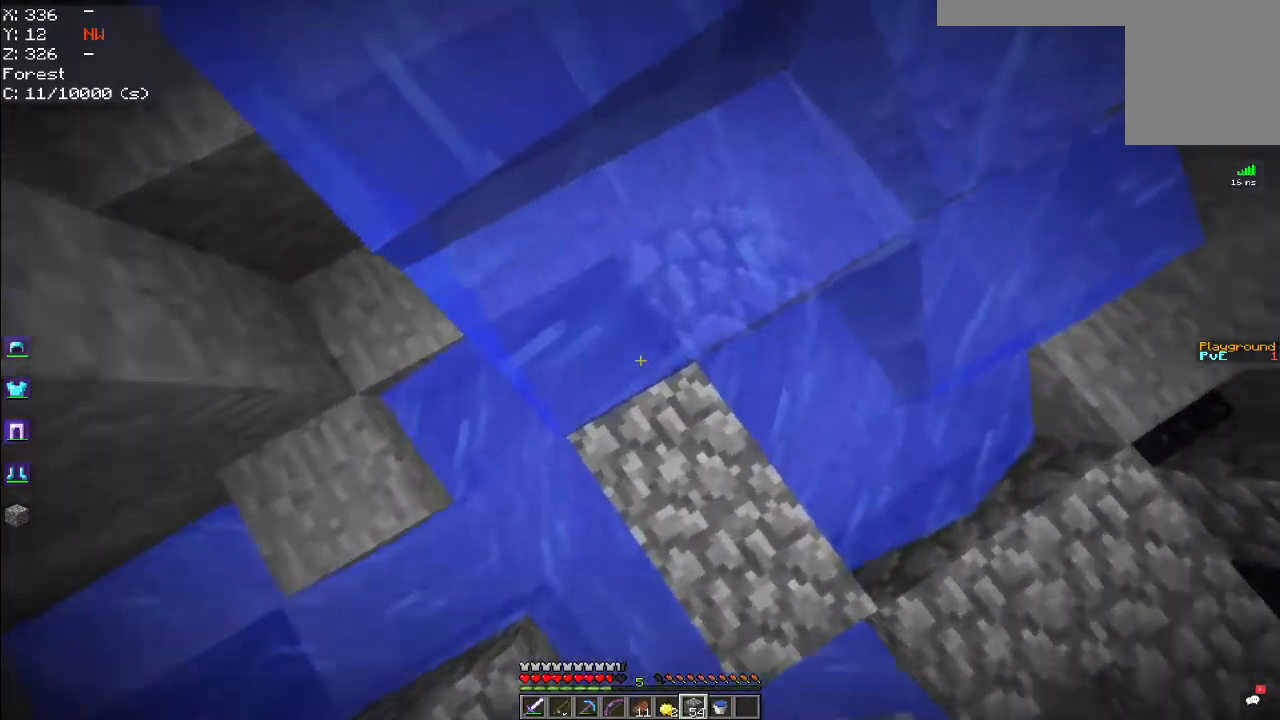
{"keys": ["space", "w"], "mouse": [], "events": [[317, "mouse_right", "up"]]}